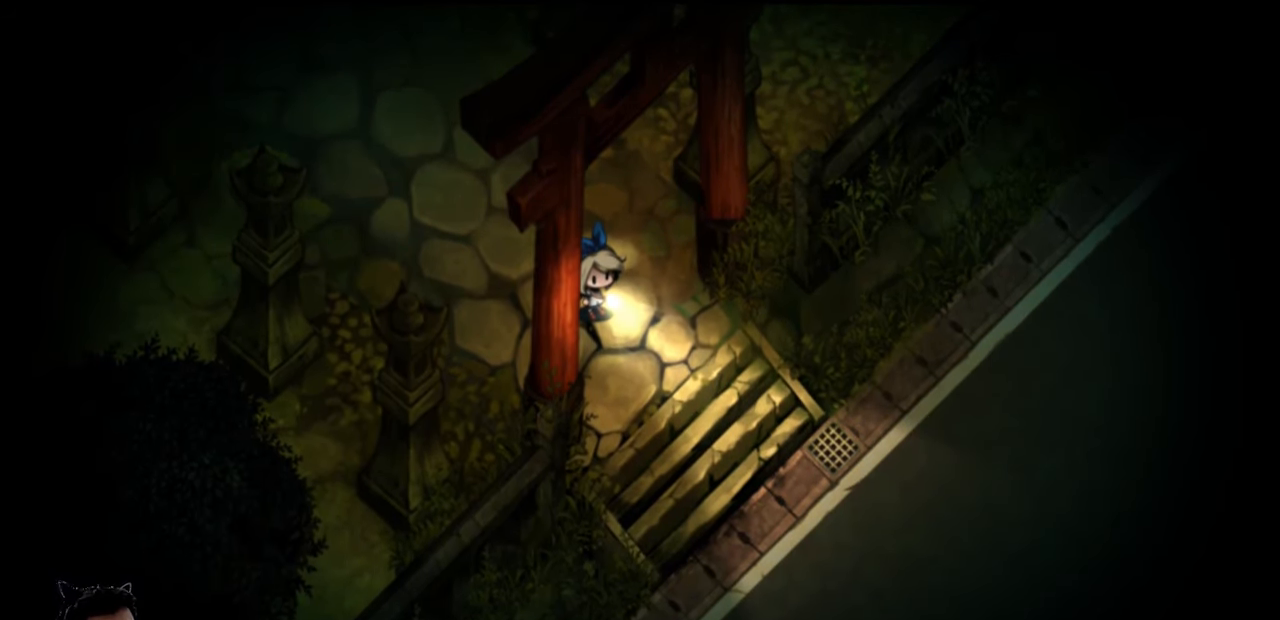
Gameplay with keyboard; each line is a JSON object with the keys held at the frame after it. "events" lists presses ("down") and releases ("up") of "c", "down", "left", "q", "r", "right", "t", "up", "v", "w", "x" and "z" between this image and that frame as [ms after this image, input, new state], when the widget could be followed in between. No other keys are recorded. Mouse input is not recorded. Not read: b e.
{"keys": ["left", "up"], "events": [[100, "left", "down"], [134, "up", "down"]]}
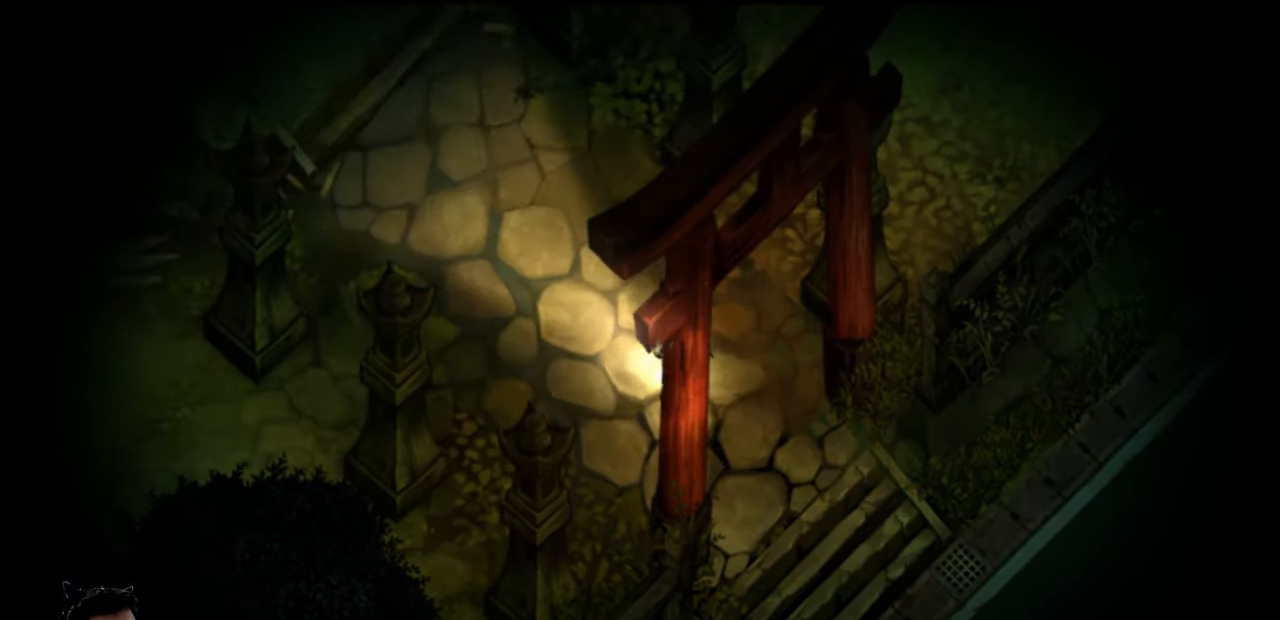
{"keys": ["left", "up"], "events": []}
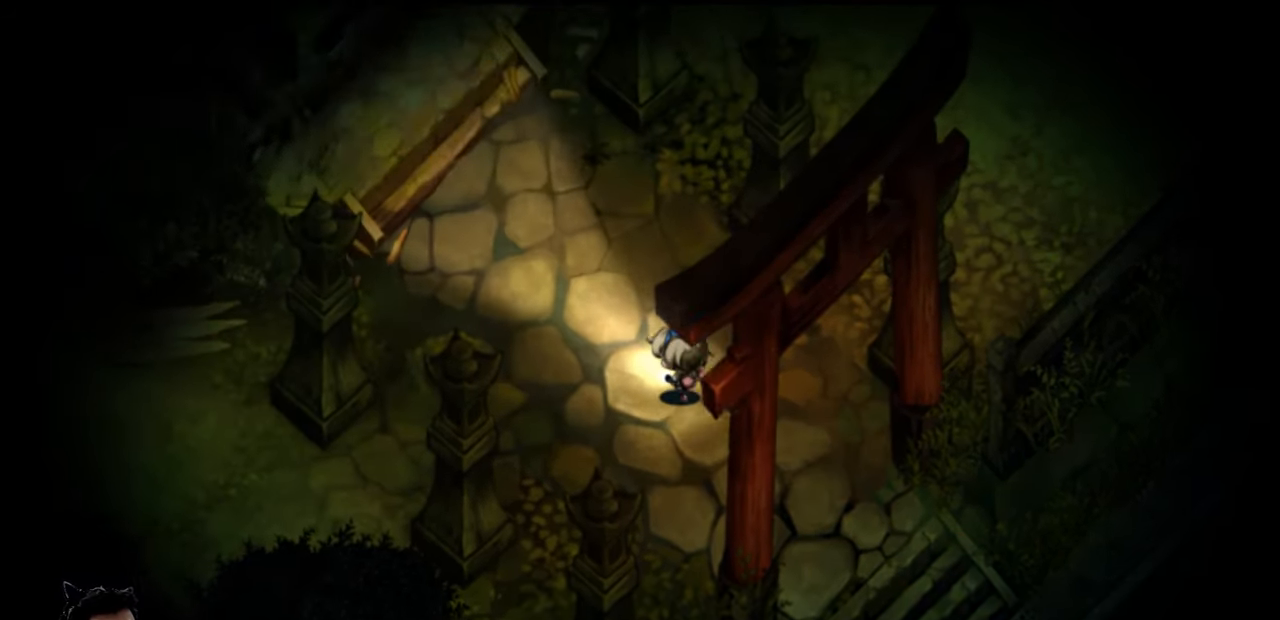
{"keys": ["left", "up"], "events": []}
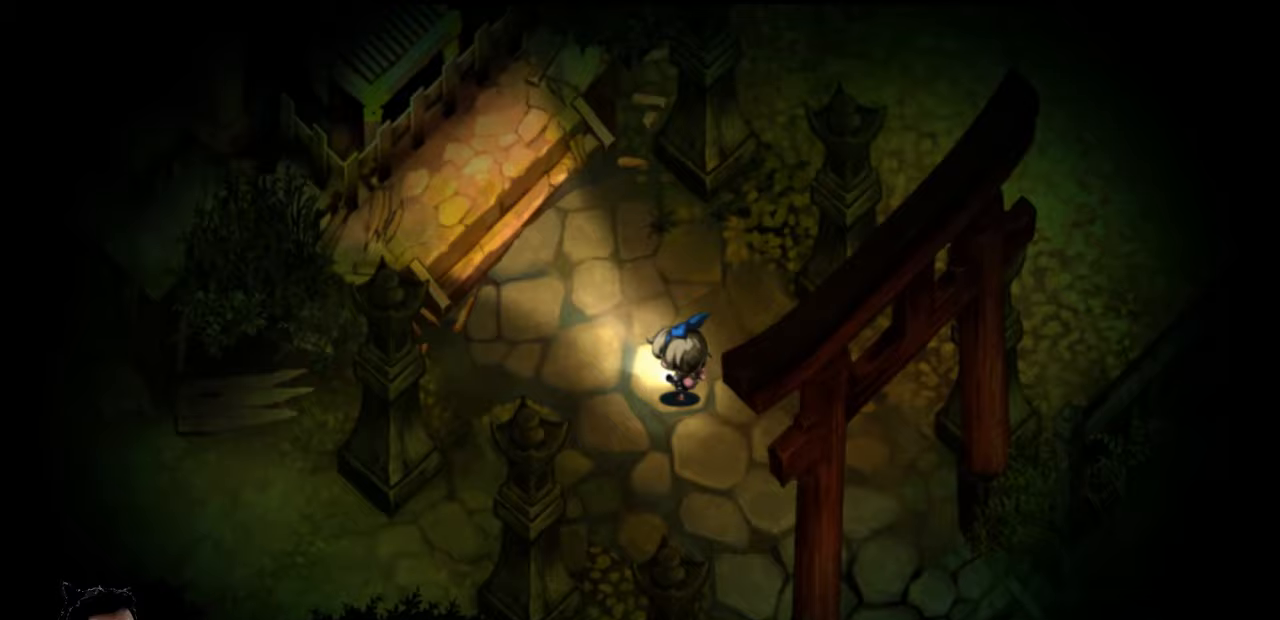
{"keys": ["left", "up"], "events": []}
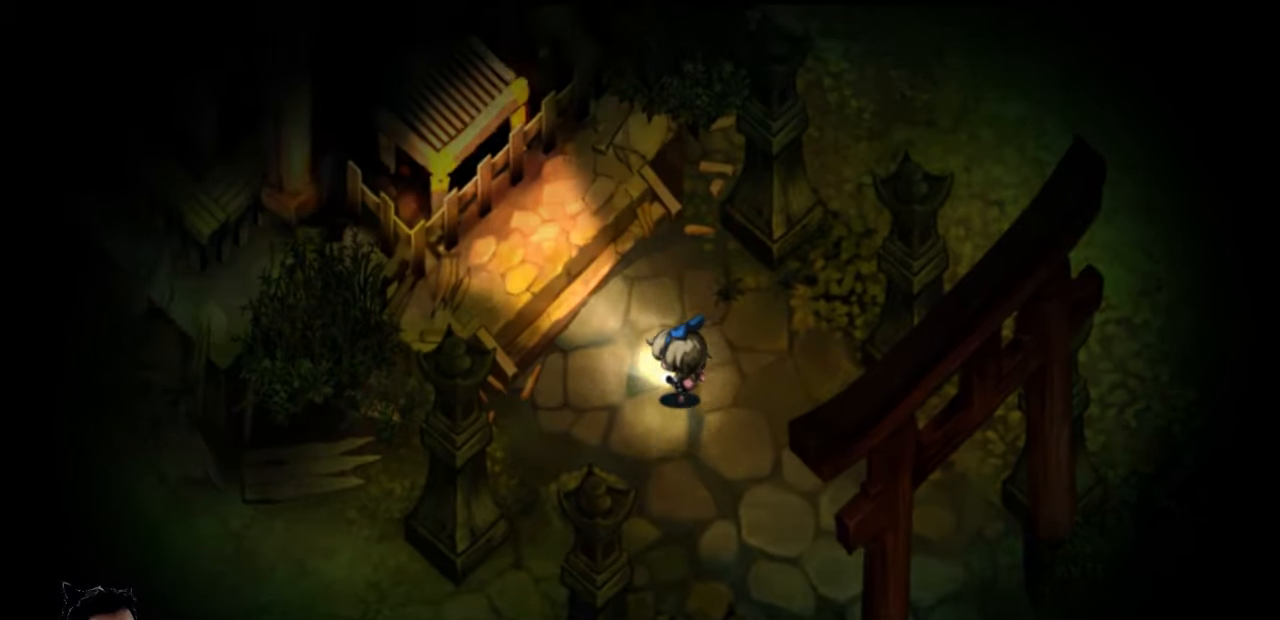
{"keys": ["left", "up"], "events": []}
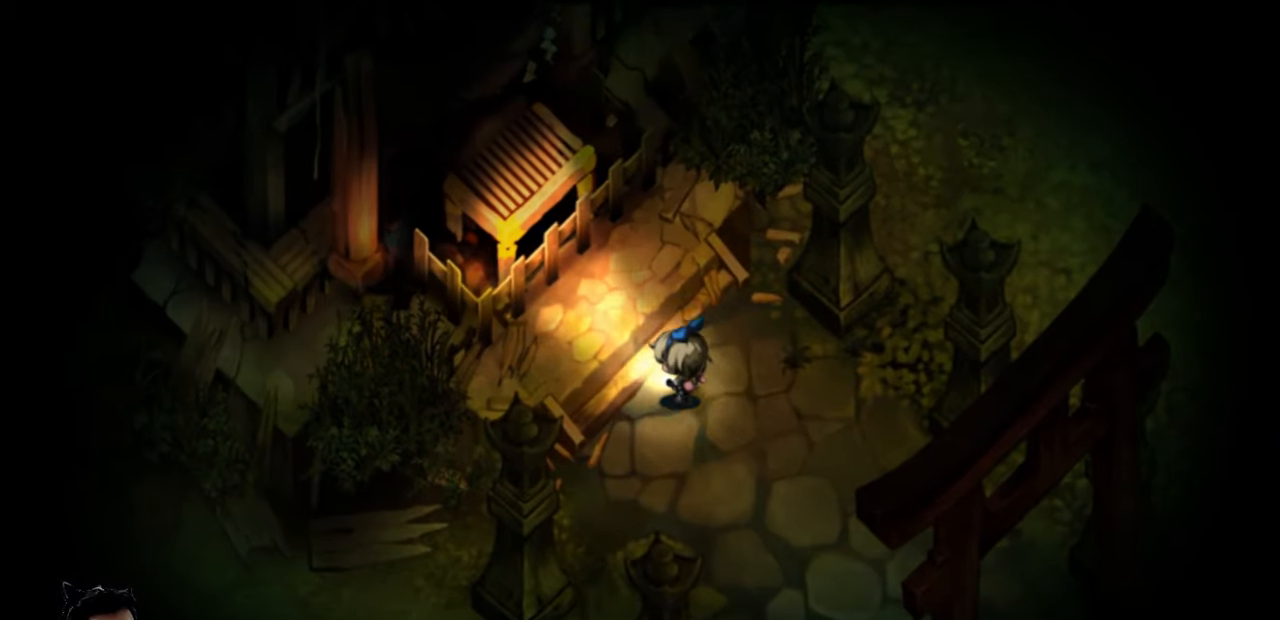
{"keys": ["left", "up"], "events": []}
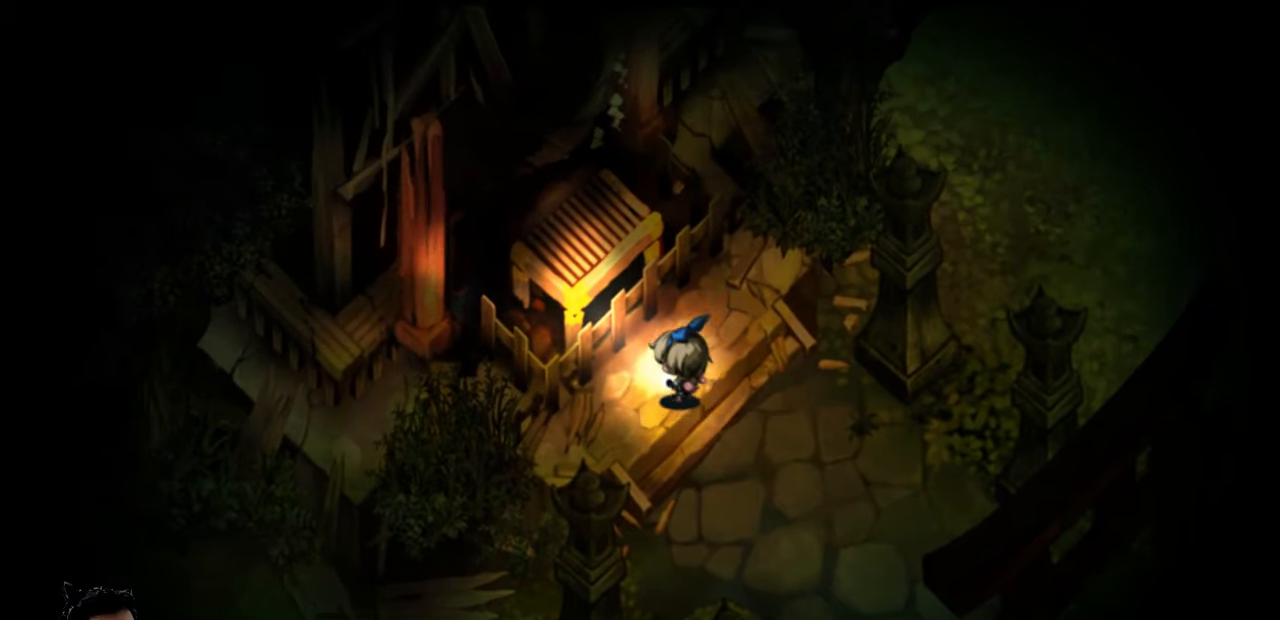
{"keys": ["left", "up"], "events": [[400, "left", "up"], [500, "left", "down"]]}
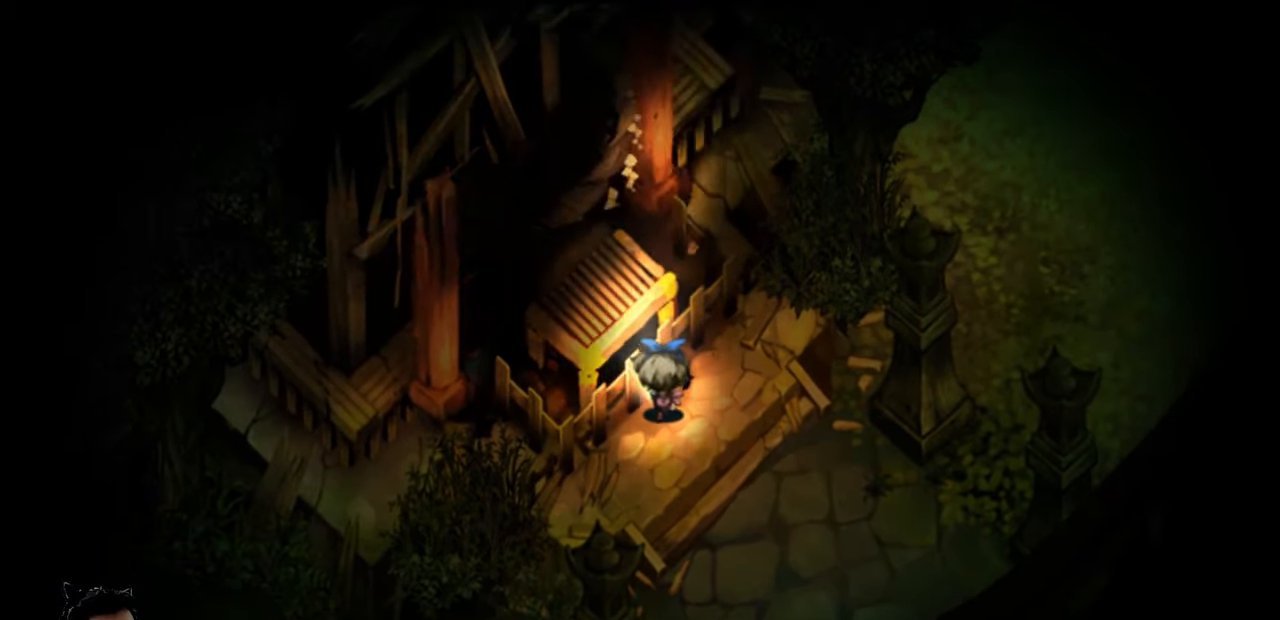
{"keys": ["up"], "events": [[267, "left", "up"]]}
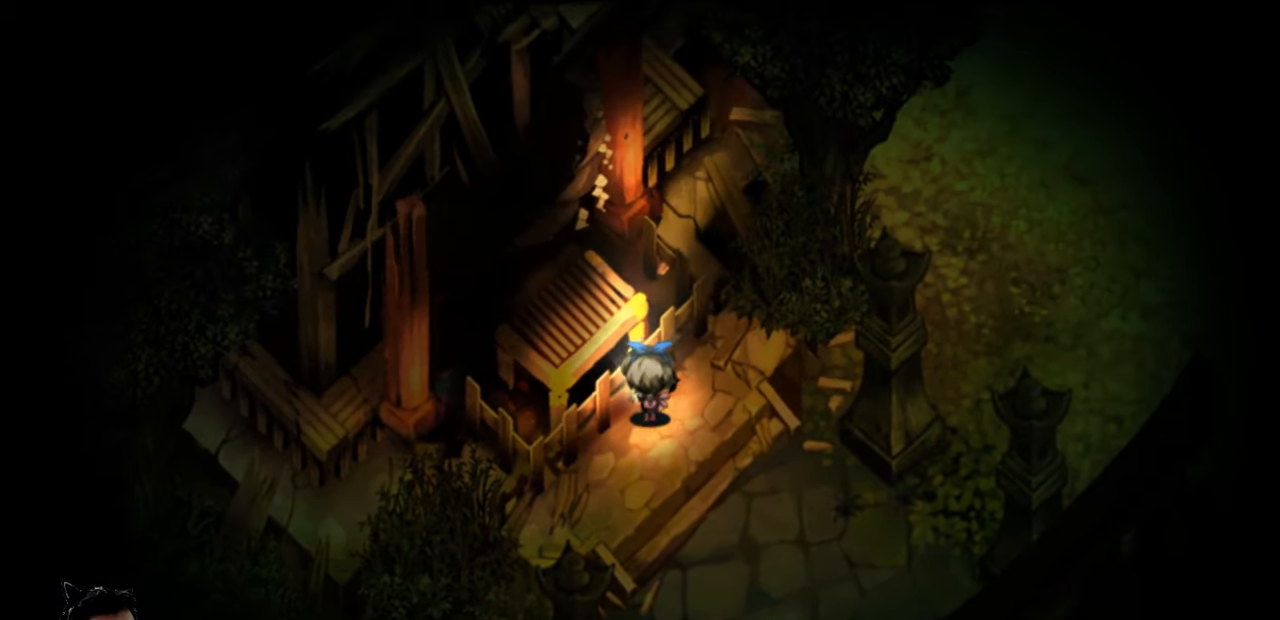
{"keys": ["right"], "events": [[167, "right", "down"], [233, "up", "up"]]}
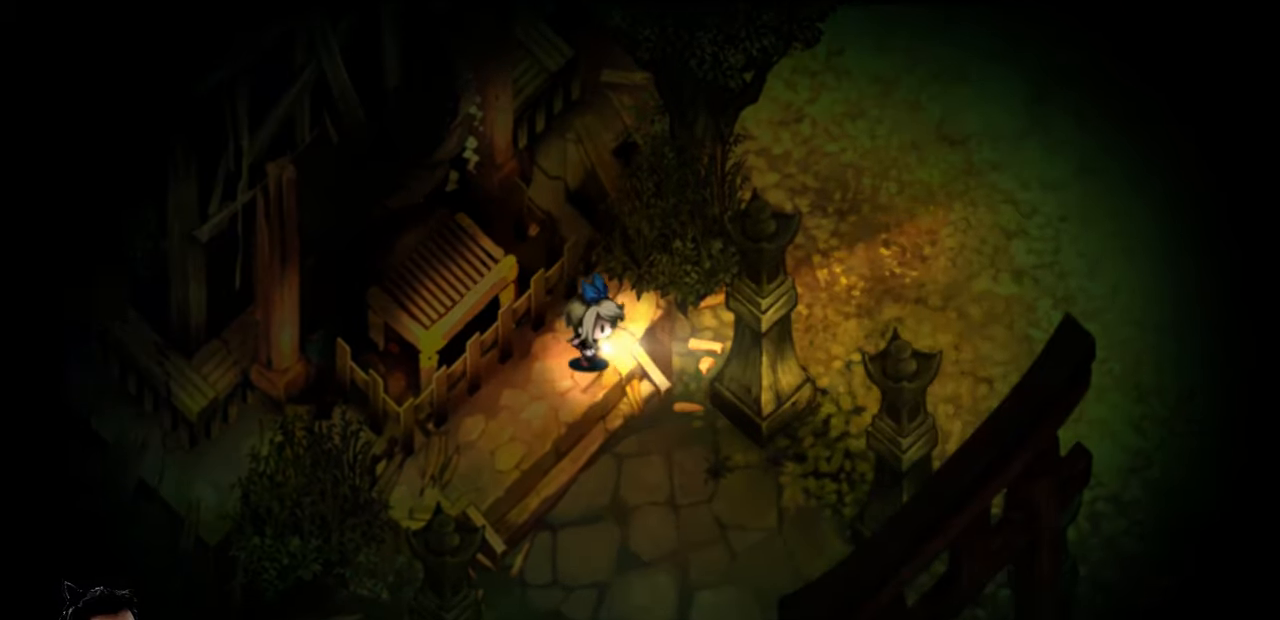
{"keys": ["down", "right"], "events": [[33, "down", "down"]]}
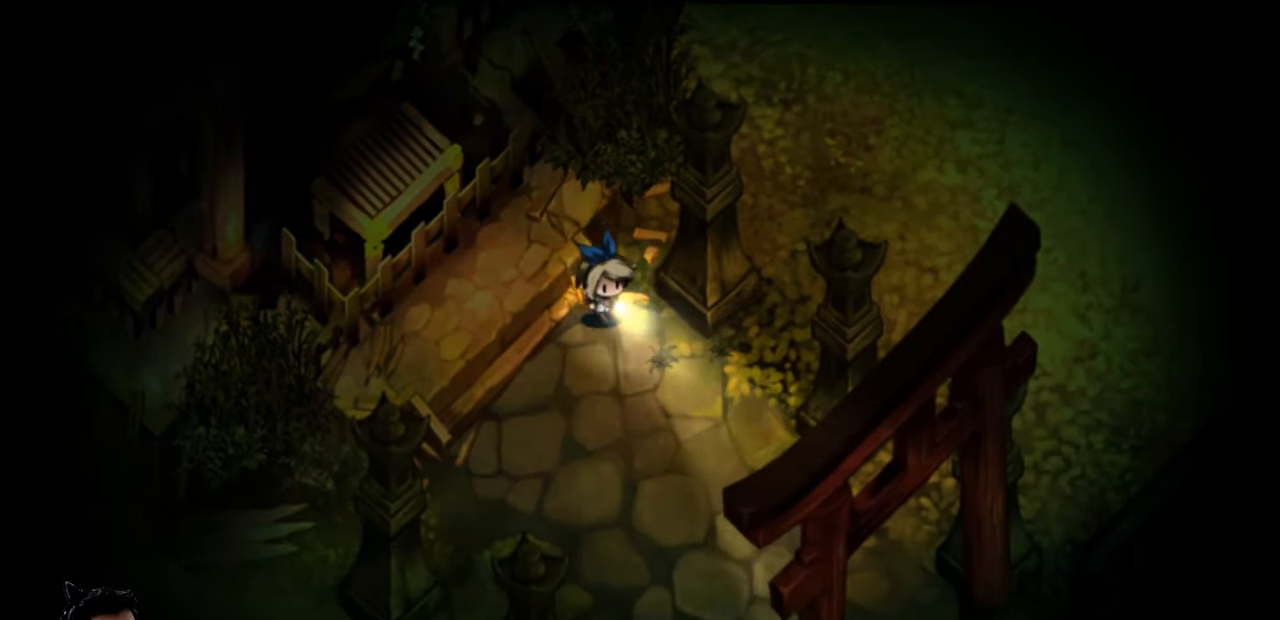
{"keys": ["right"], "events": [[433, "down", "up"]]}
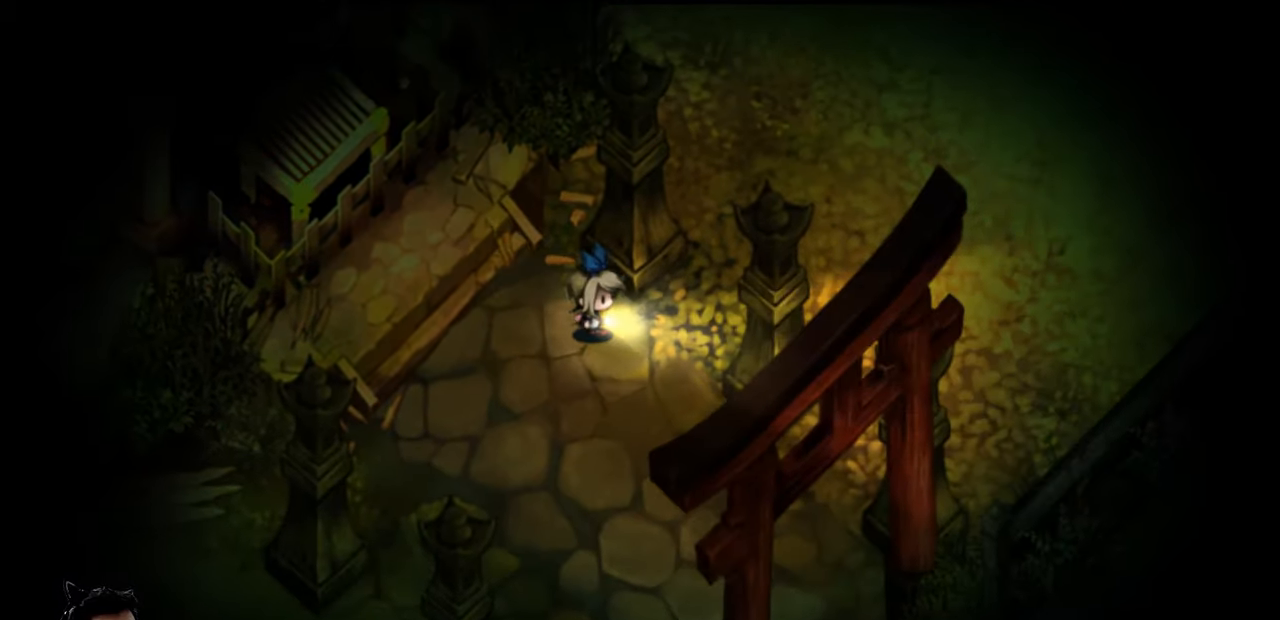
{"keys": ["right"], "events": []}
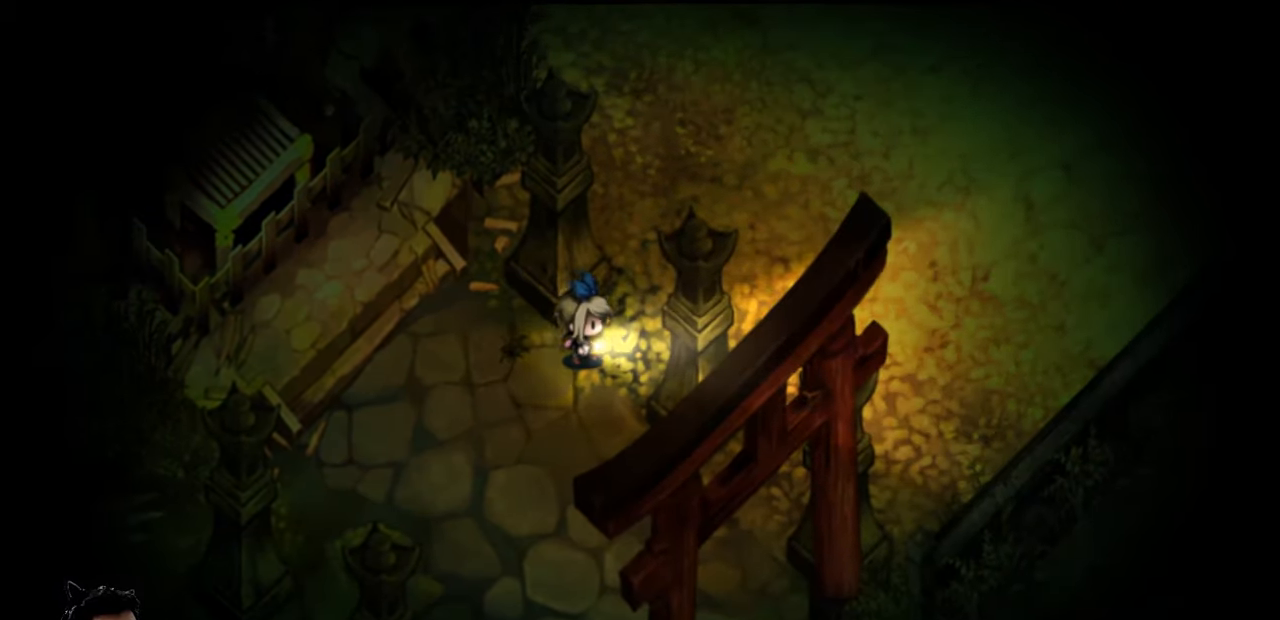
{"keys": ["right", "up"], "events": [[133, "up", "down"]]}
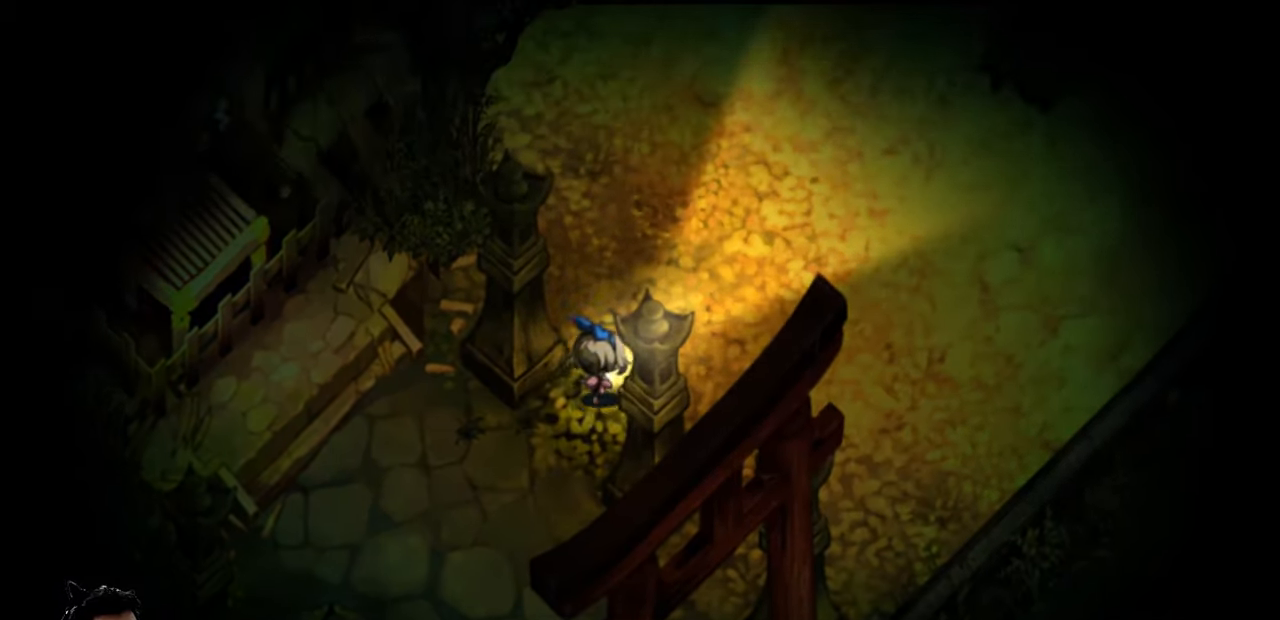
{"keys": ["up"], "events": [[300, "right", "up"]]}
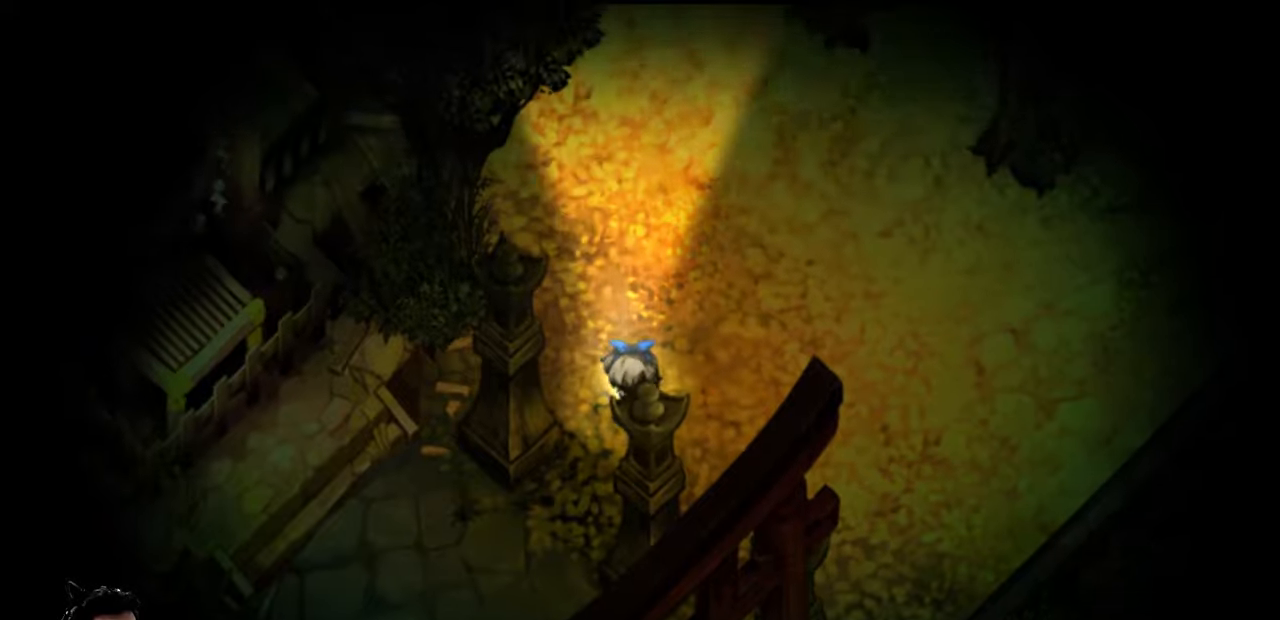
{"keys": ["up"], "events": []}
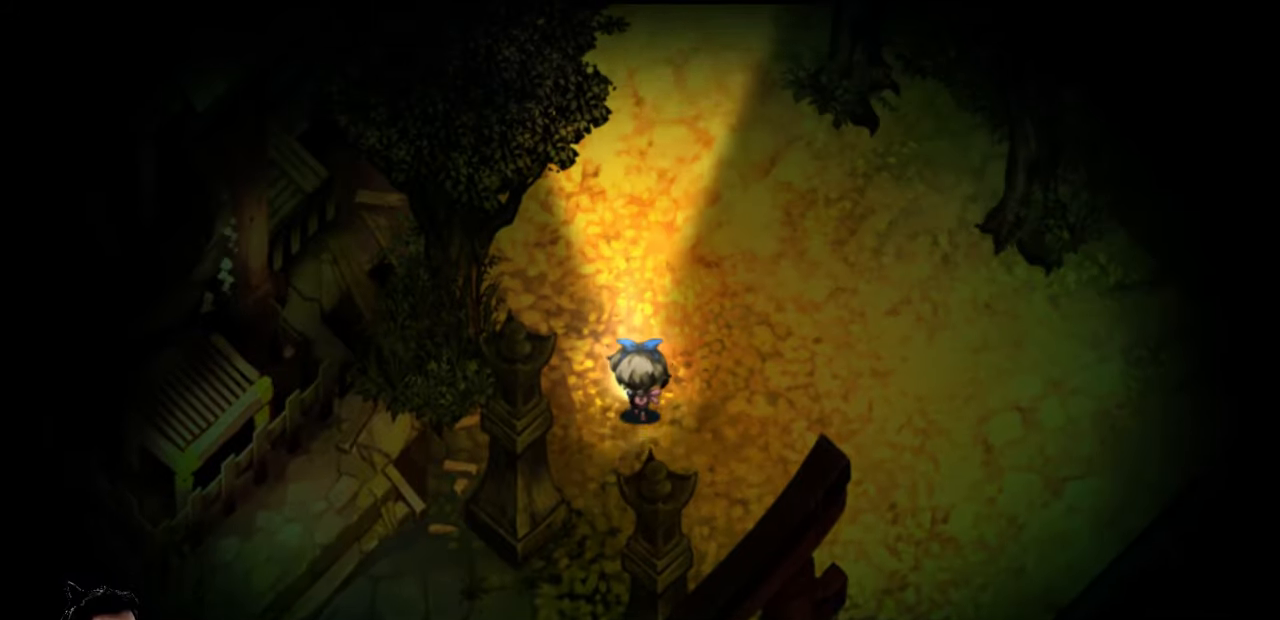
{"keys": ["up"], "events": [[166, "right", "down"], [466, "right", "up"]]}
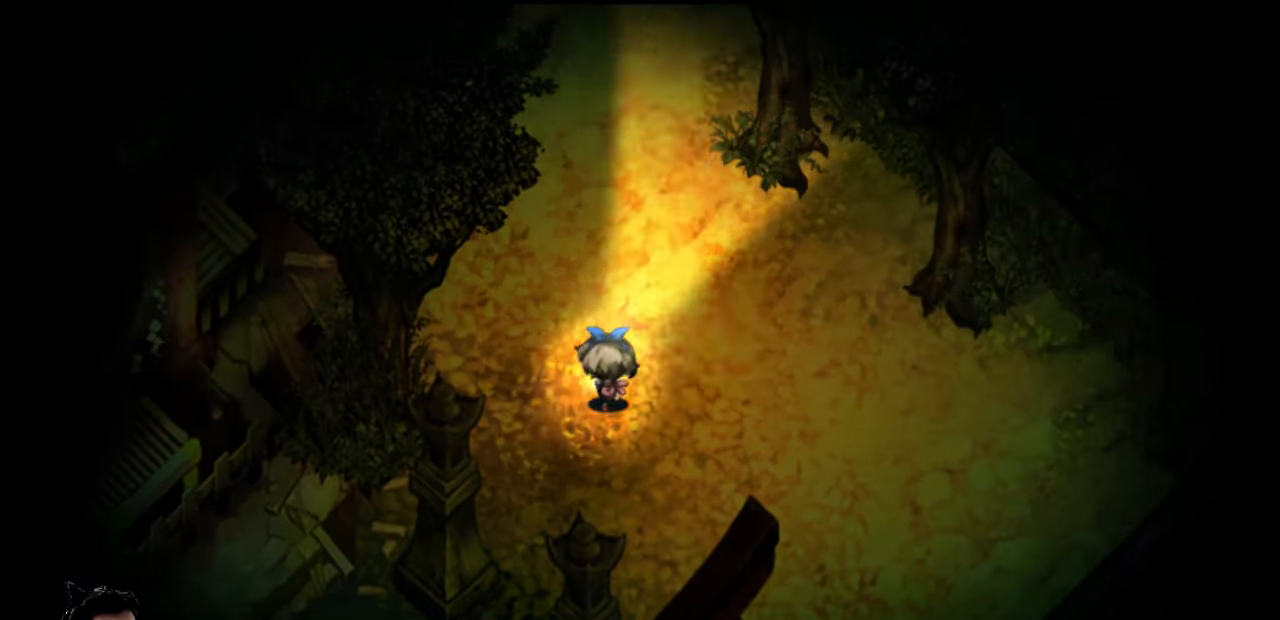
{"keys": ["up"], "events": []}
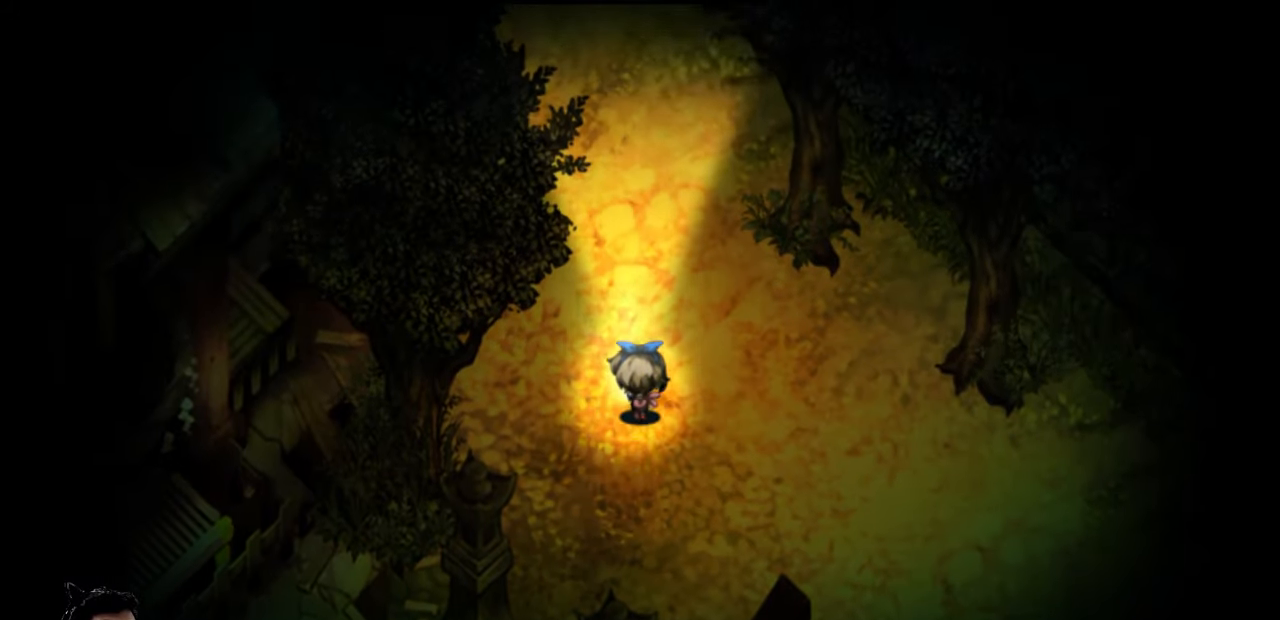
{"keys": ["right"], "events": [[266, "right", "down"], [433, "up", "up"]]}
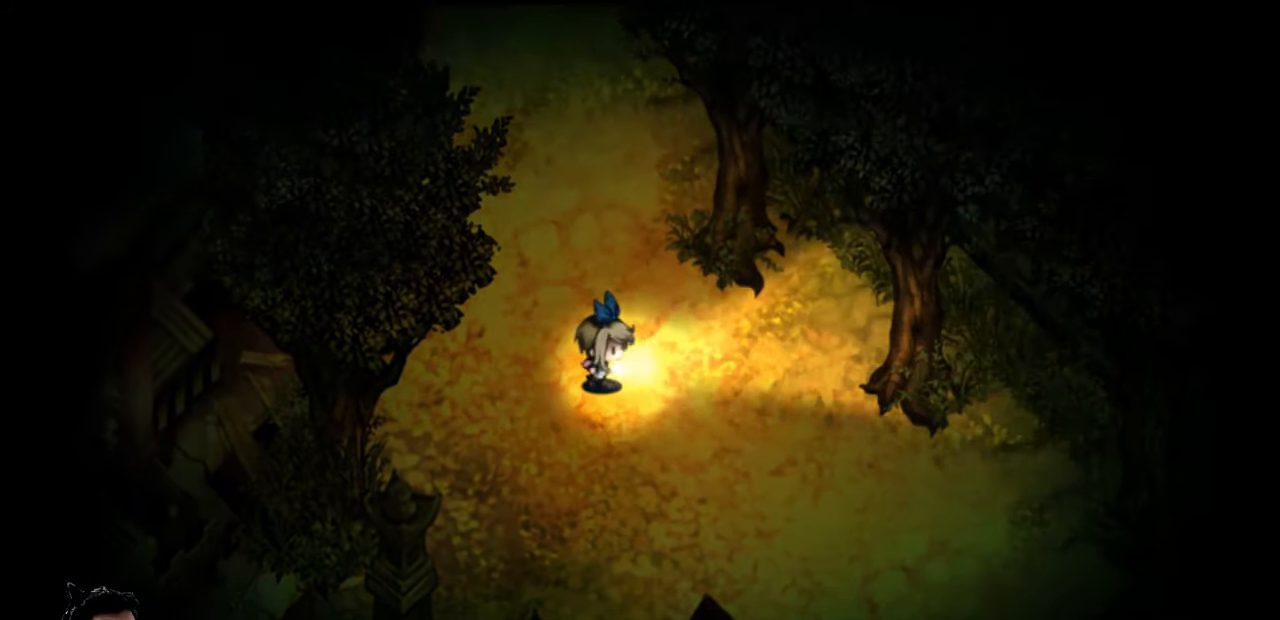
{"keys": ["down", "right"], "events": [[133, "down", "down"]]}
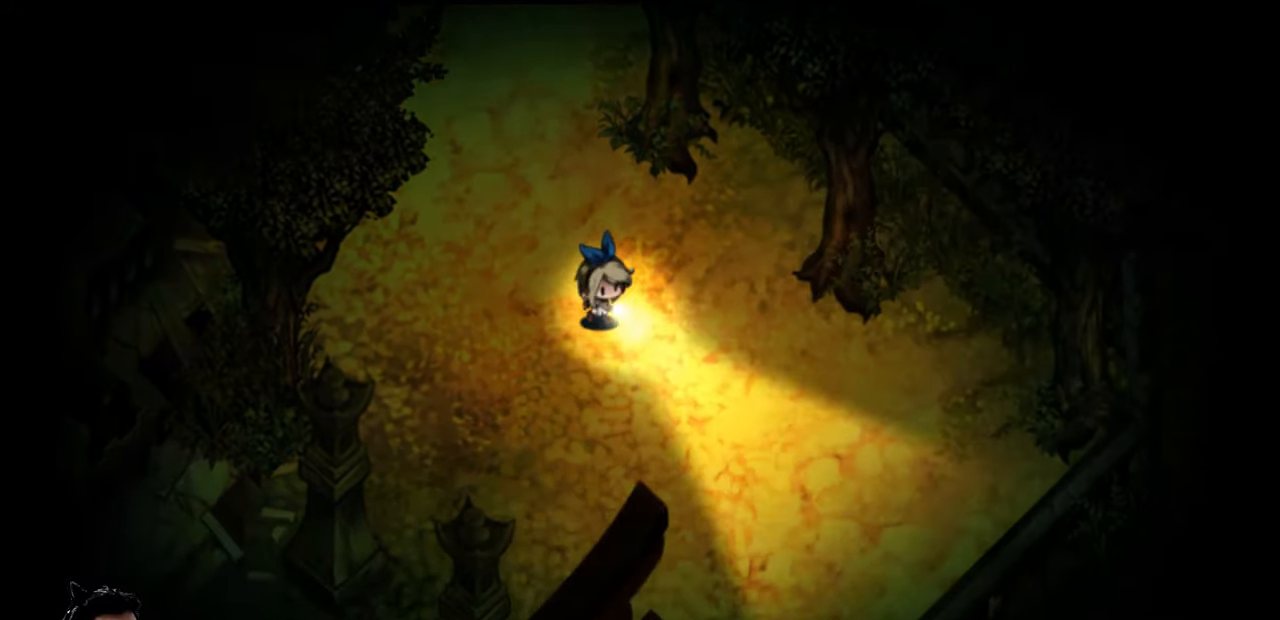
{"keys": ["left", "up"], "events": [[133, "down", "up"], [233, "up", "down"], [333, "right", "up"], [466, "left", "down"]]}
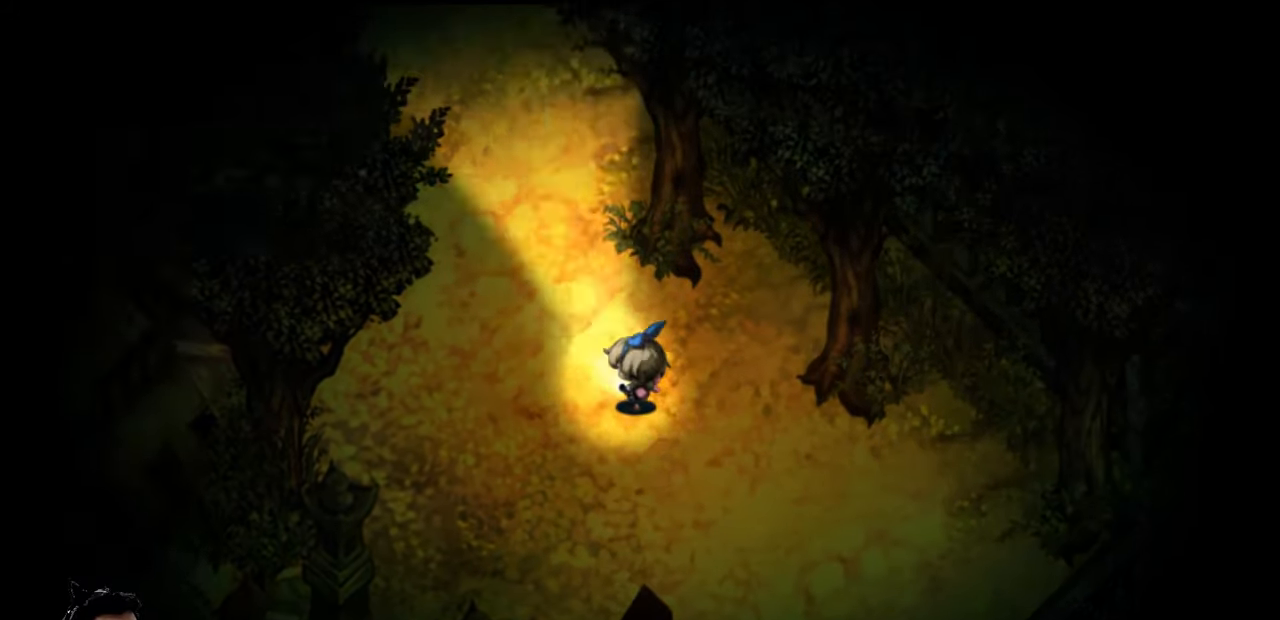
{"keys": ["left", "up"], "events": []}
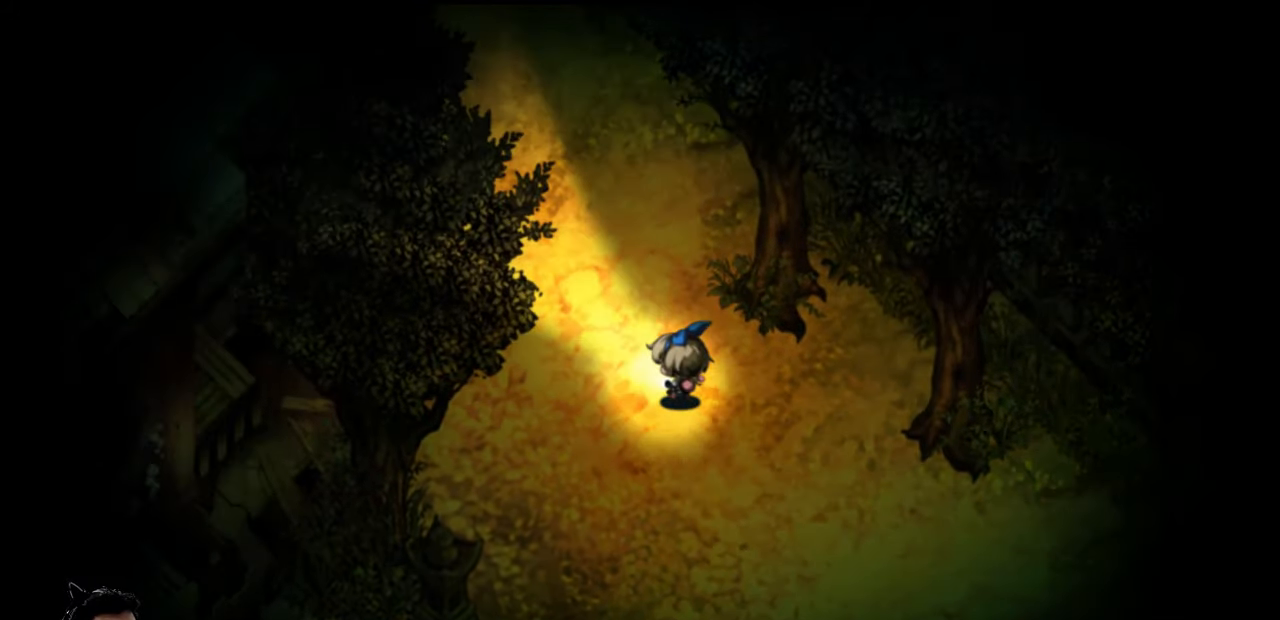
{"keys": ["left", "up"], "events": [[166, "left", "up"], [433, "left", "down"]]}
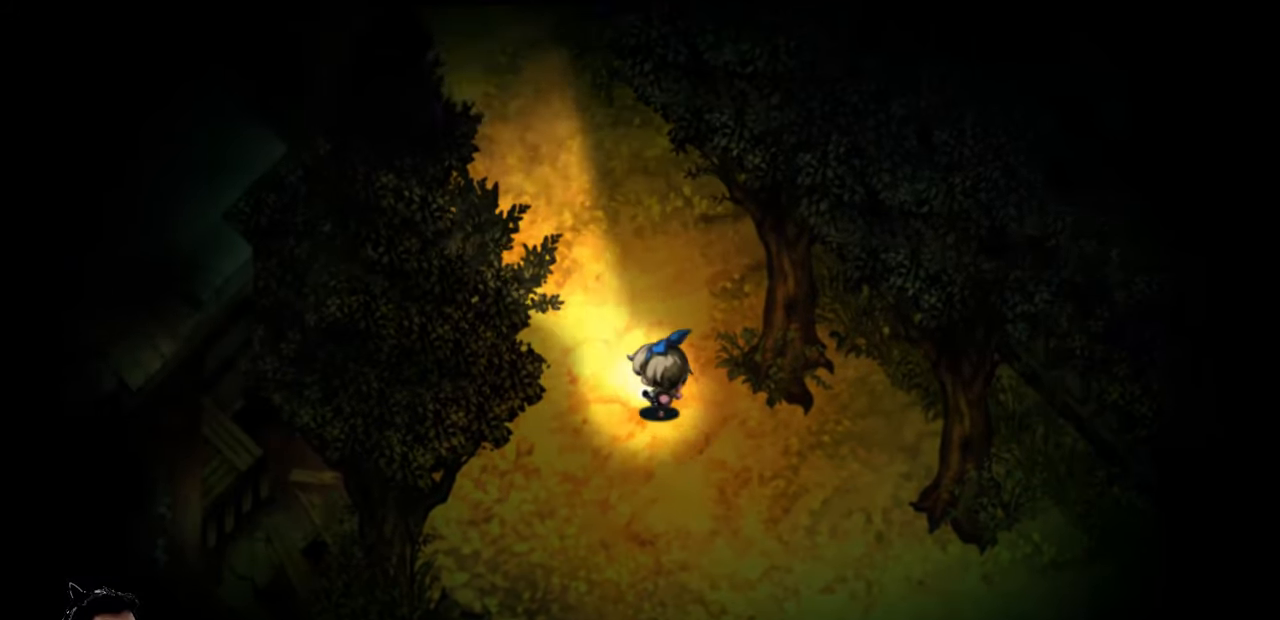
{"keys": ["left", "up"], "events": [[266, "left", "up"], [500, "left", "down"]]}
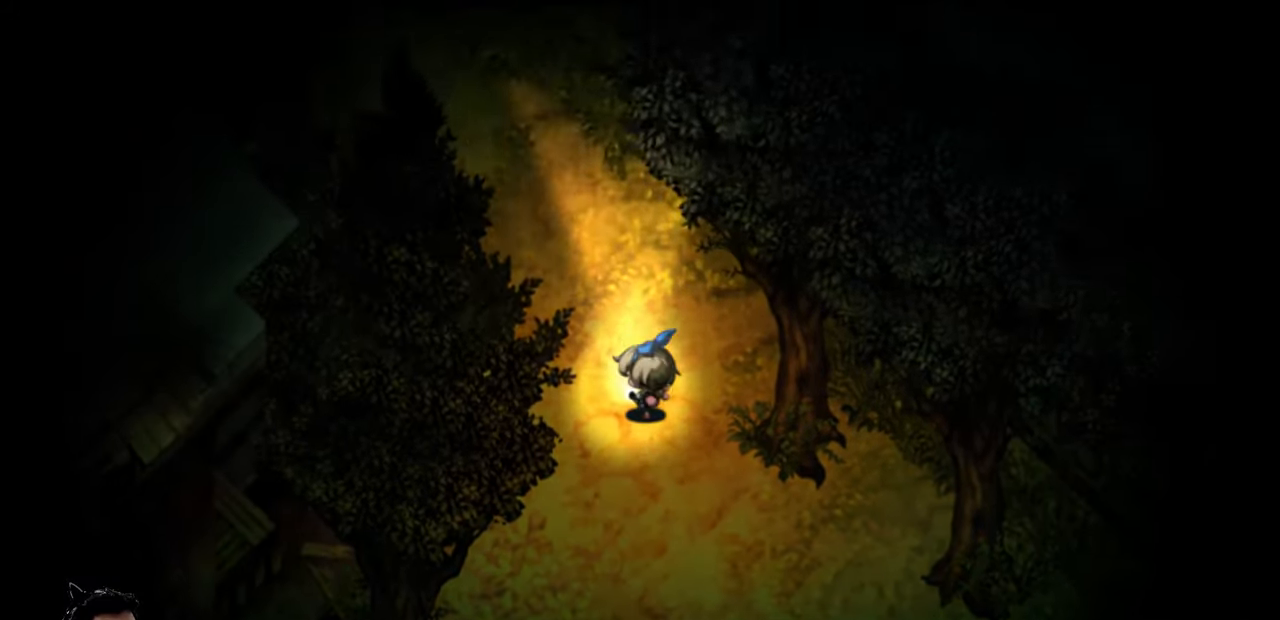
{"keys": ["up"], "events": [[200, "left", "up"]]}
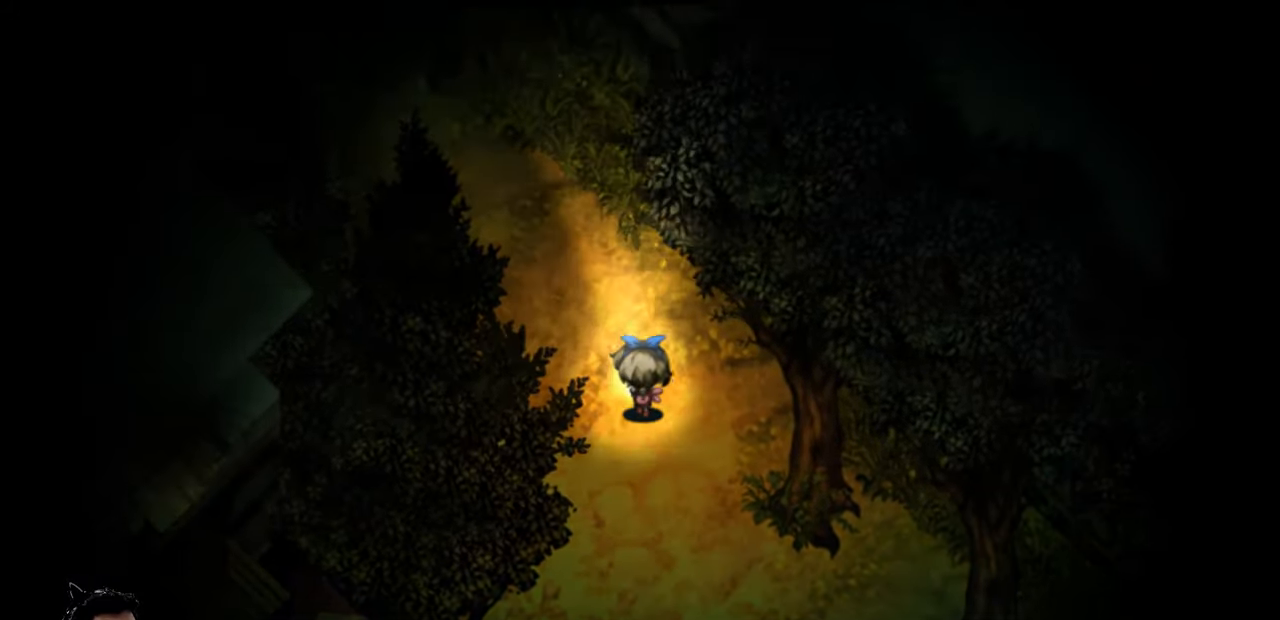
{"keys": ["up"], "events": [[133, "left", "down"], [434, "left", "up"]]}
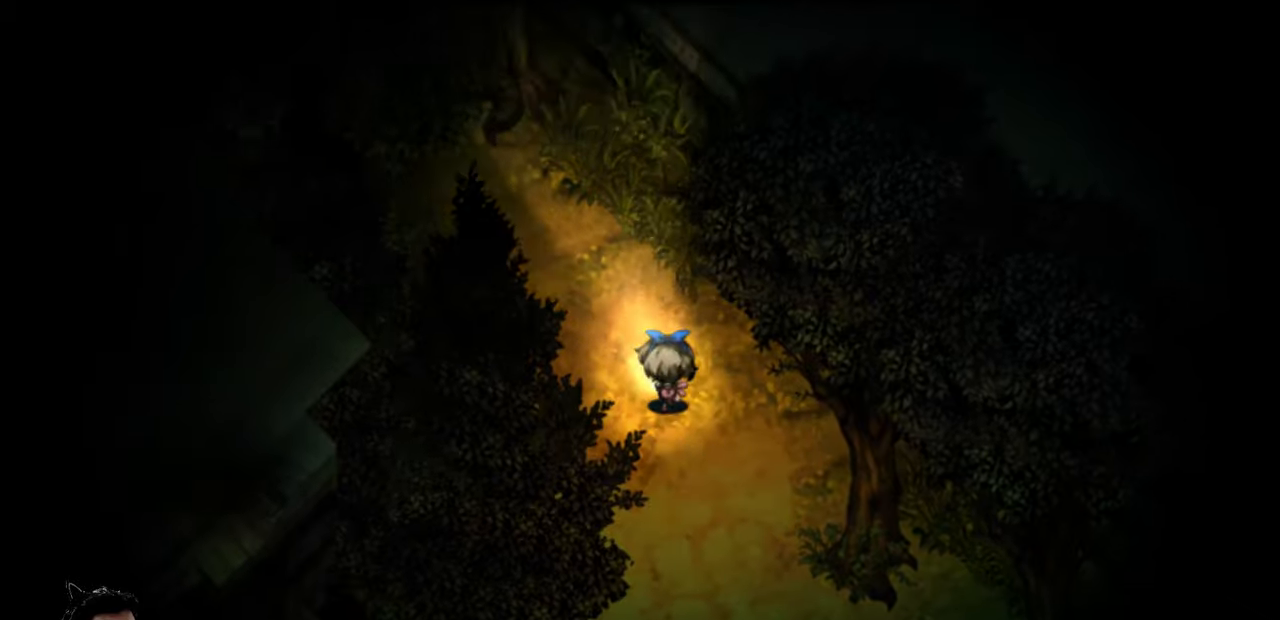
{"keys": ["up"], "events": [[167, "left", "down"], [467, "left", "up"]]}
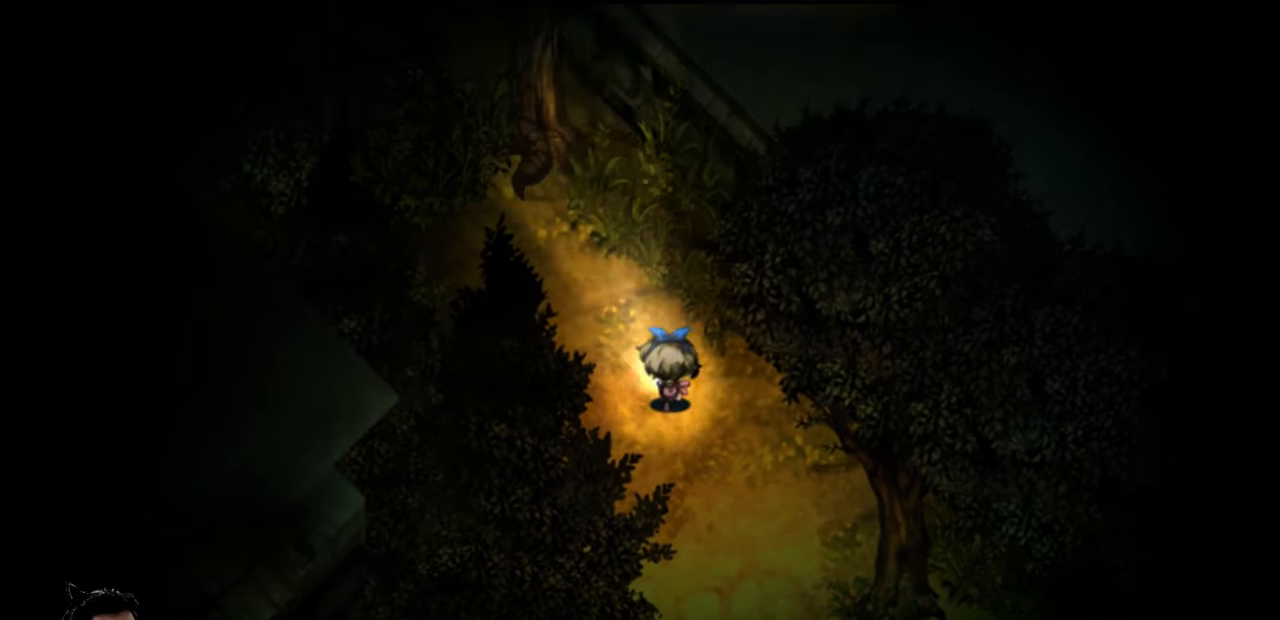
{"keys": ["up"], "events": []}
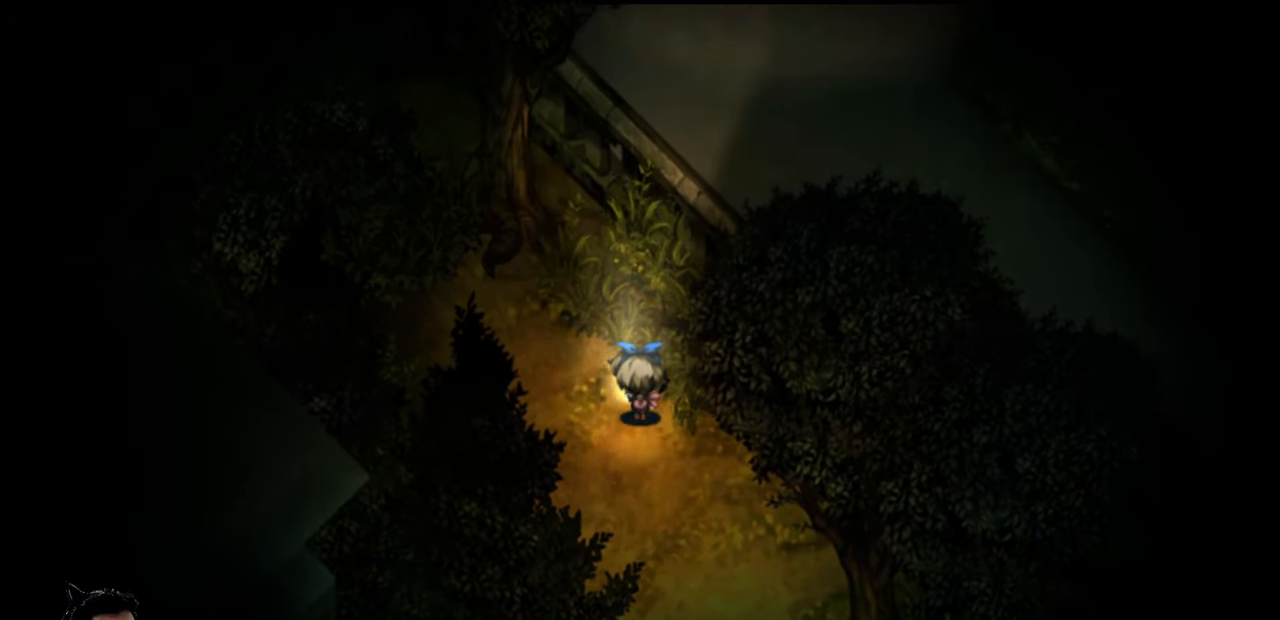
{"keys": ["up"], "events": []}
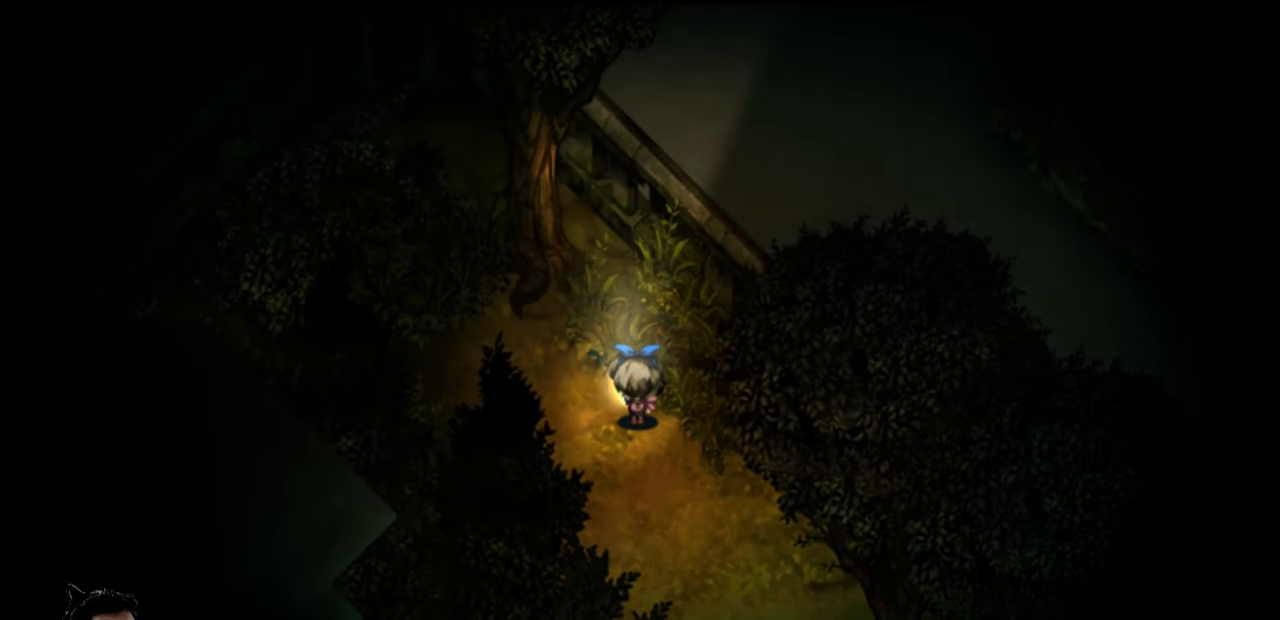
{"keys": ["left"], "events": [[200, "left", "down"], [400, "up", "up"]]}
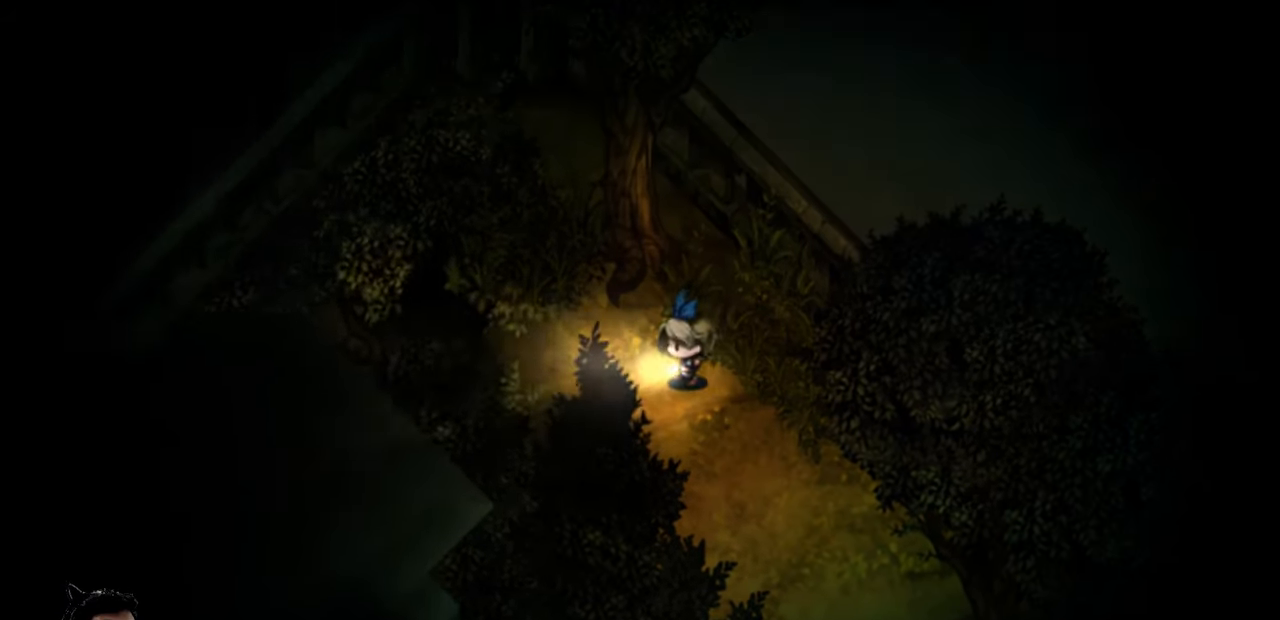
{"keys": ["down", "right"], "events": [[167, "down", "down"], [234, "left", "up"], [334, "right", "down"]]}